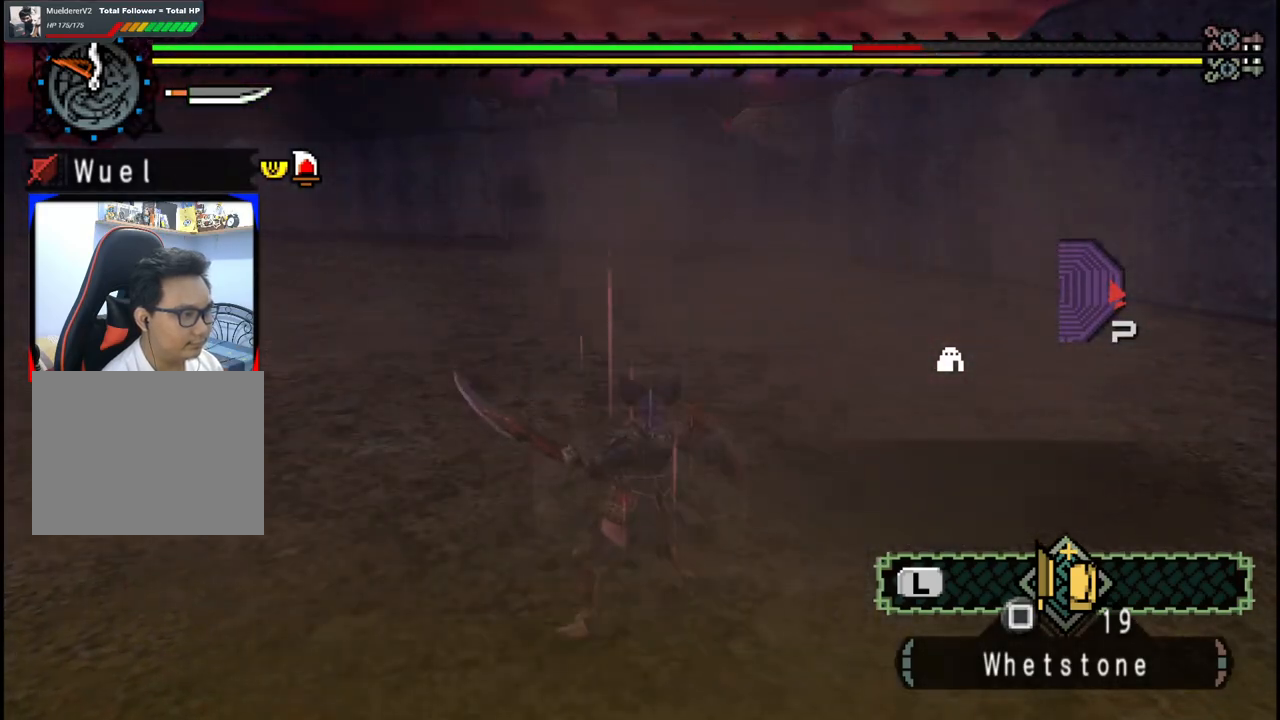
Gameplay with a controller (Xbox layout); each line is a JSON object with the inputs held at the frame after it (dt_ms = milliseconds from this image to that frame). "events" lists button and stick changes between this image and that frame as [ms after this image, input, new state], when the widget could be followed in between. Not read: L1 L2 L3 R1 R2 R3 Y.
{"dt_ms": 1000, "buttons": ["X"], "left_stick": "left", "right_stick": "center", "events": [[117, "A", "down"], [200, "A", "up"], [300, "A", "down"], [383, "A", "up"], [517, "left_stick", "center"], [600, "right_stick", "left"], [633, "left_stick", "left"], [650, "right_stick", "up-left"], [750, "right_stick", "center"], [983, "X", "down"]]}
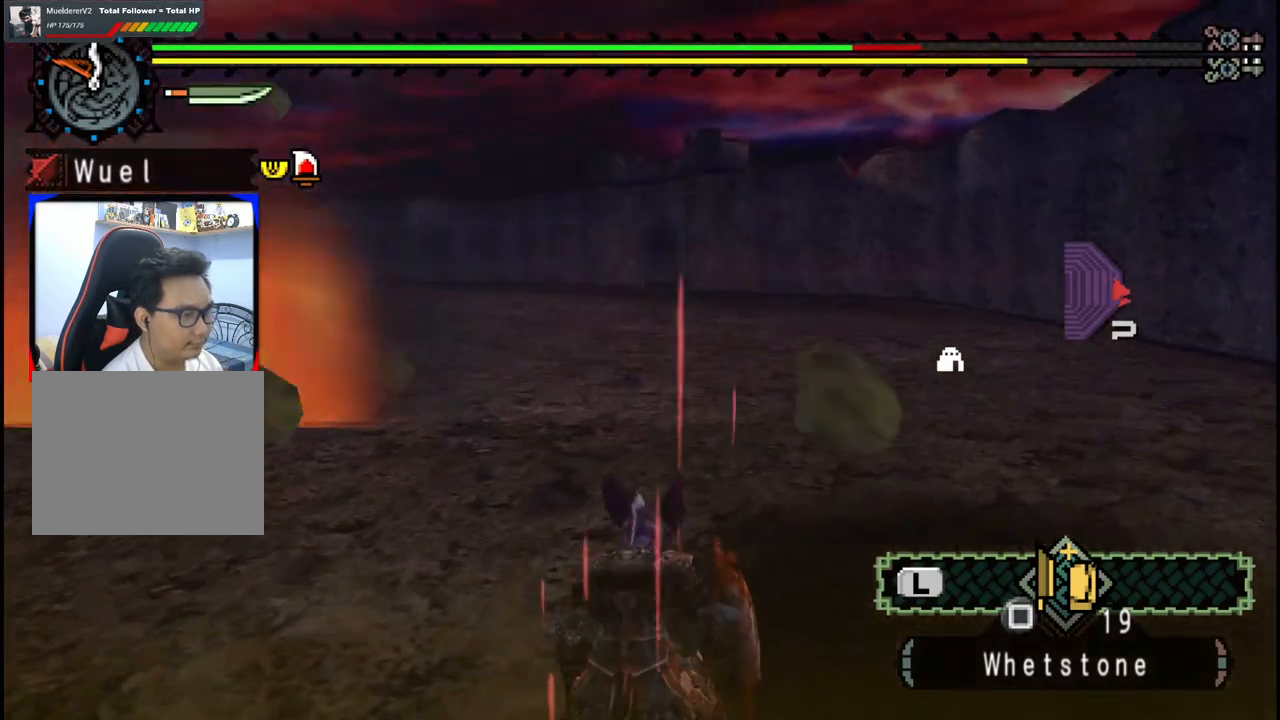
{"dt_ms": 500, "buttons": [], "left_stick": "left", "right_stick": "center", "events": [[67, "X", "up"], [150, "X", "down"], [233, "X", "up"], [317, "X", "down"], [400, "X", "up"]]}
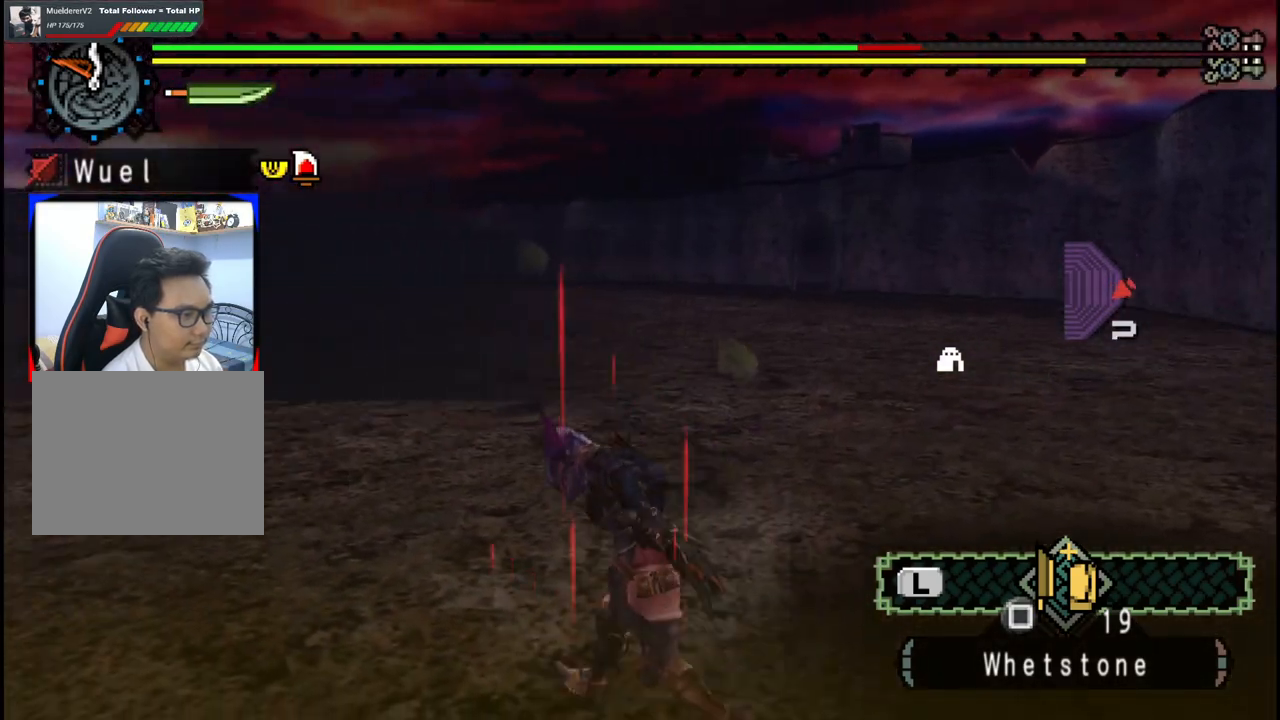
{"dt_ms": 500, "buttons": ["B"], "left_stick": "up-left", "right_stick": "center", "events": [[133, "left_stick", "up-left"], [467, "B", "down"]]}
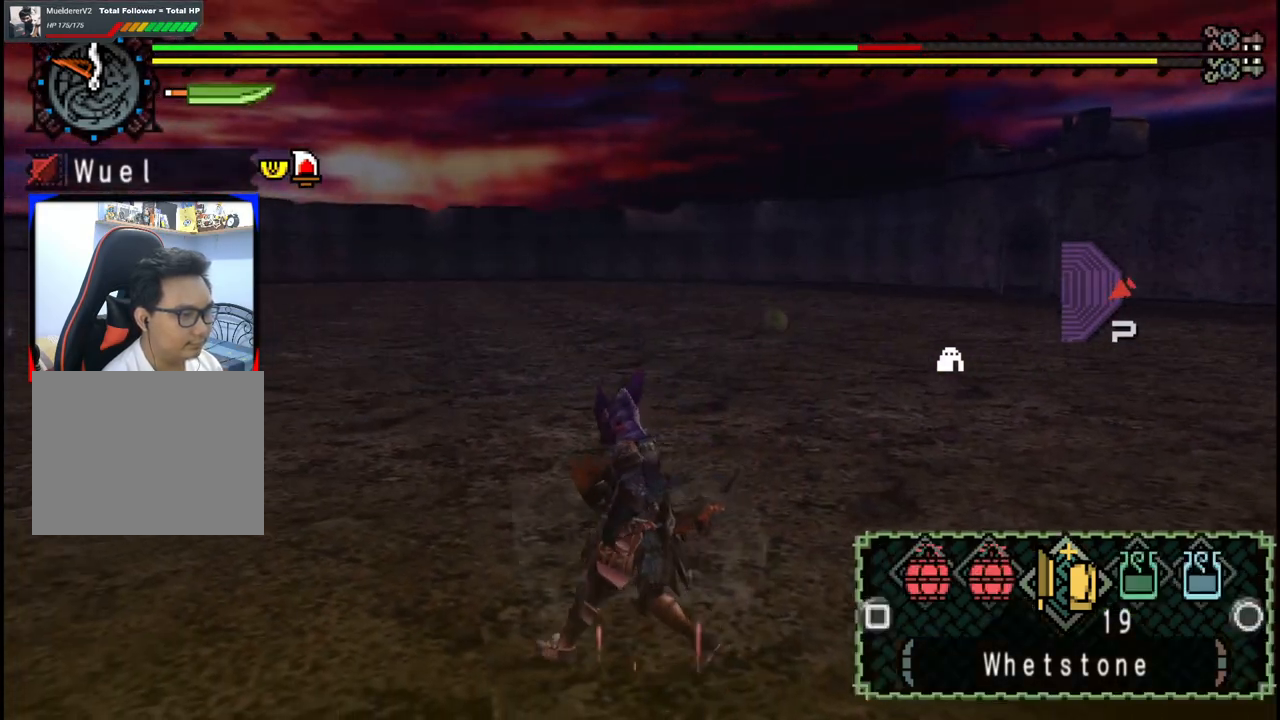
{"dt_ms": 500, "buttons": [], "left_stick": "up", "right_stick": "center", "events": [[50, "B", "up"], [350, "left_stick", "up"], [383, "X", "down"], [450, "X", "up"]]}
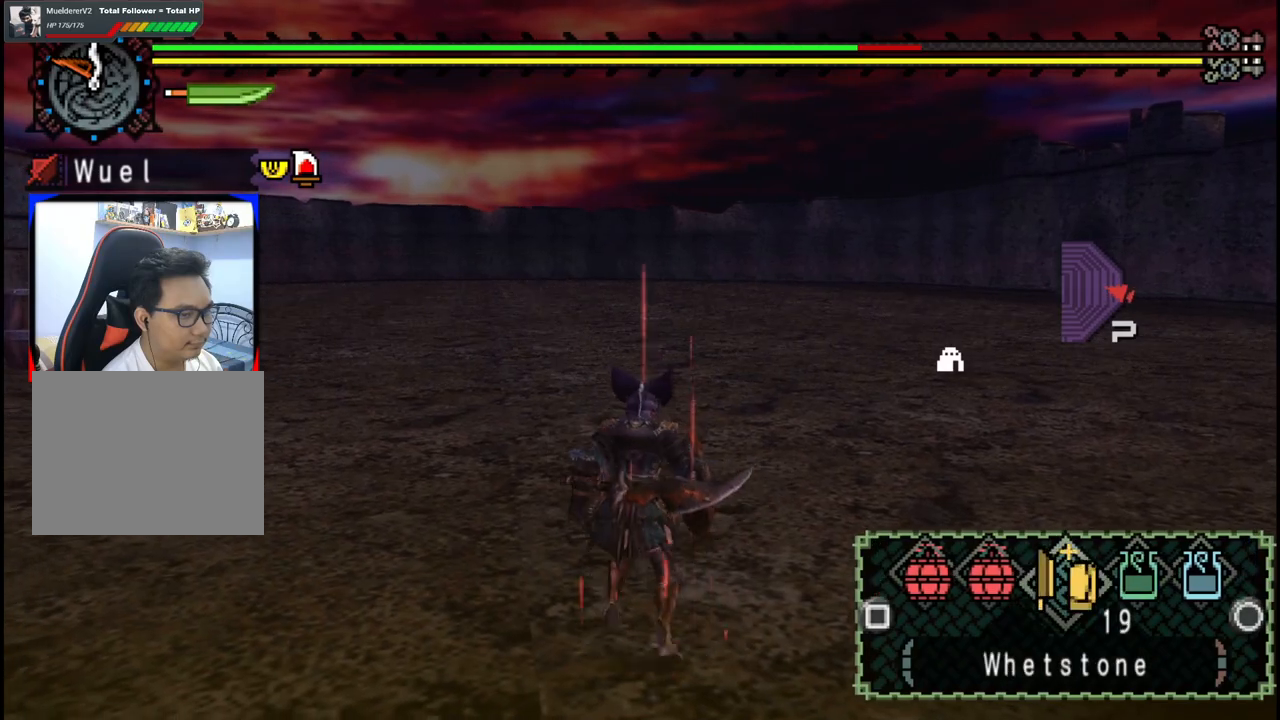
{"dt_ms": 500, "buttons": [], "left_stick": "left", "right_stick": "right", "events": [[33, "X", "down"], [100, "X", "up"], [233, "right_stick", "right"], [317, "left_stick", "up-left"], [450, "left_stick", "left"]]}
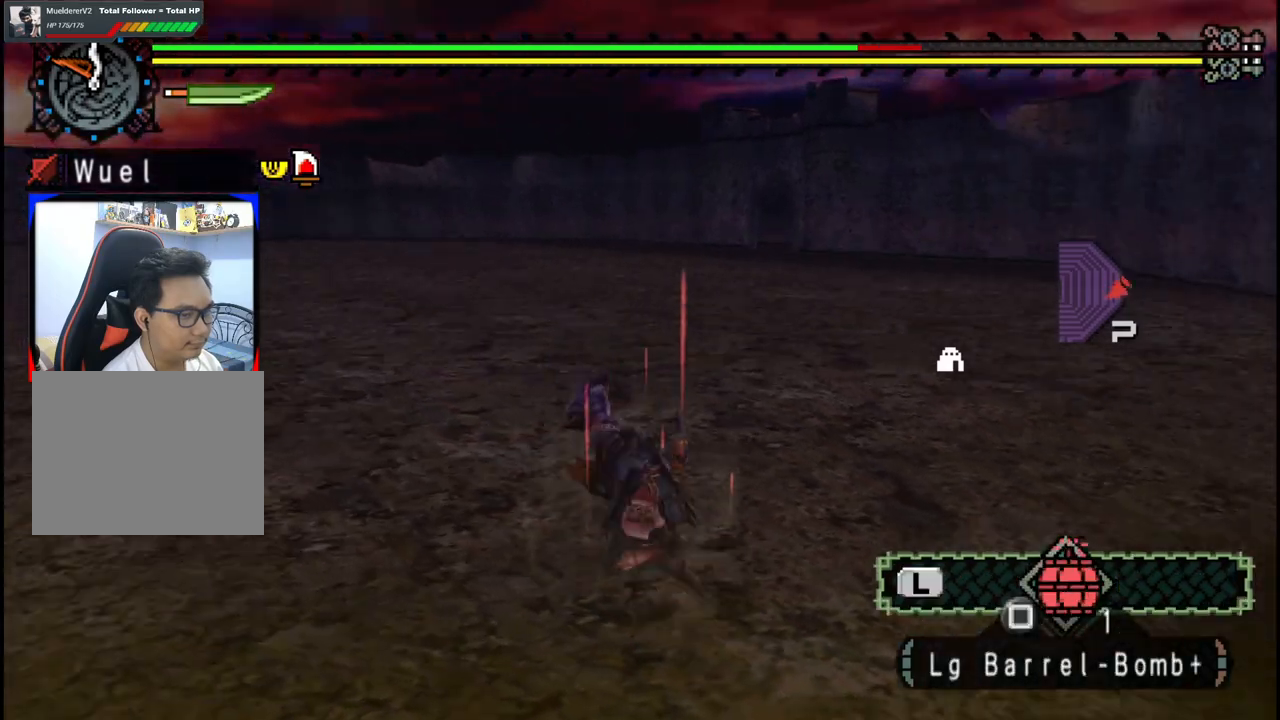
{"dt_ms": 500, "buttons": [], "left_stick": "up-left", "right_stick": "center", "events": [[17, "left_stick", "down-left"], [433, "left_stick", "up-left"], [483, "right_stick", "center"]]}
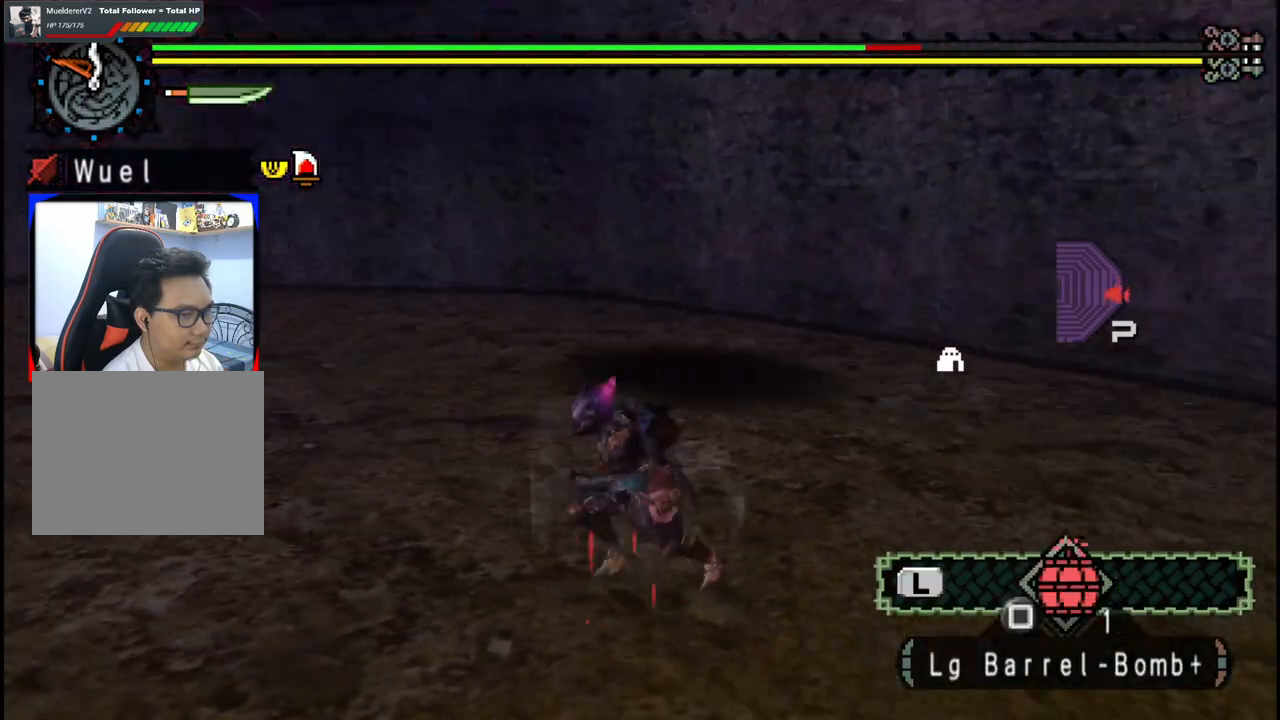
{"dt_ms": 500, "buttons": [], "left_stick": "up", "right_stick": "center", "events": [[500, "left_stick", "up"]]}
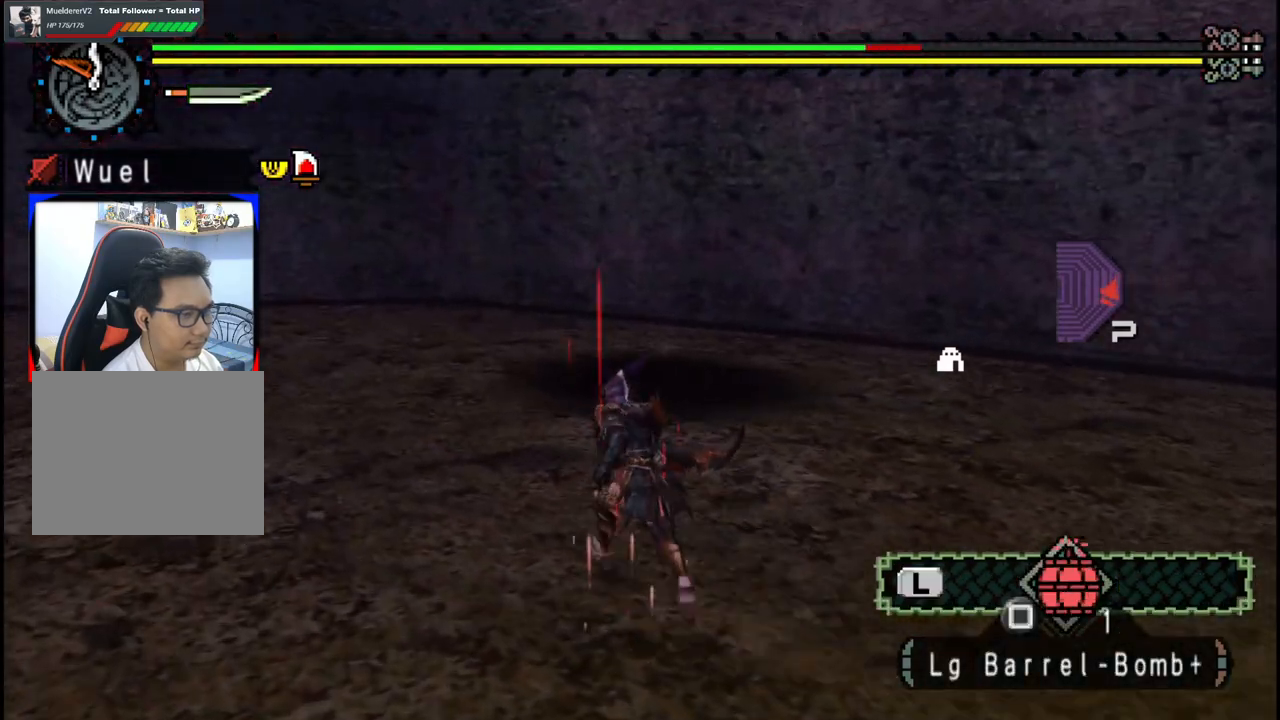
{"dt_ms": 500, "buttons": [], "left_stick": "center", "right_stick": "center", "events": [[117, "left_stick", "up-right"], [217, "X", "down"], [317, "X", "up"], [333, "left_stick", "center"]]}
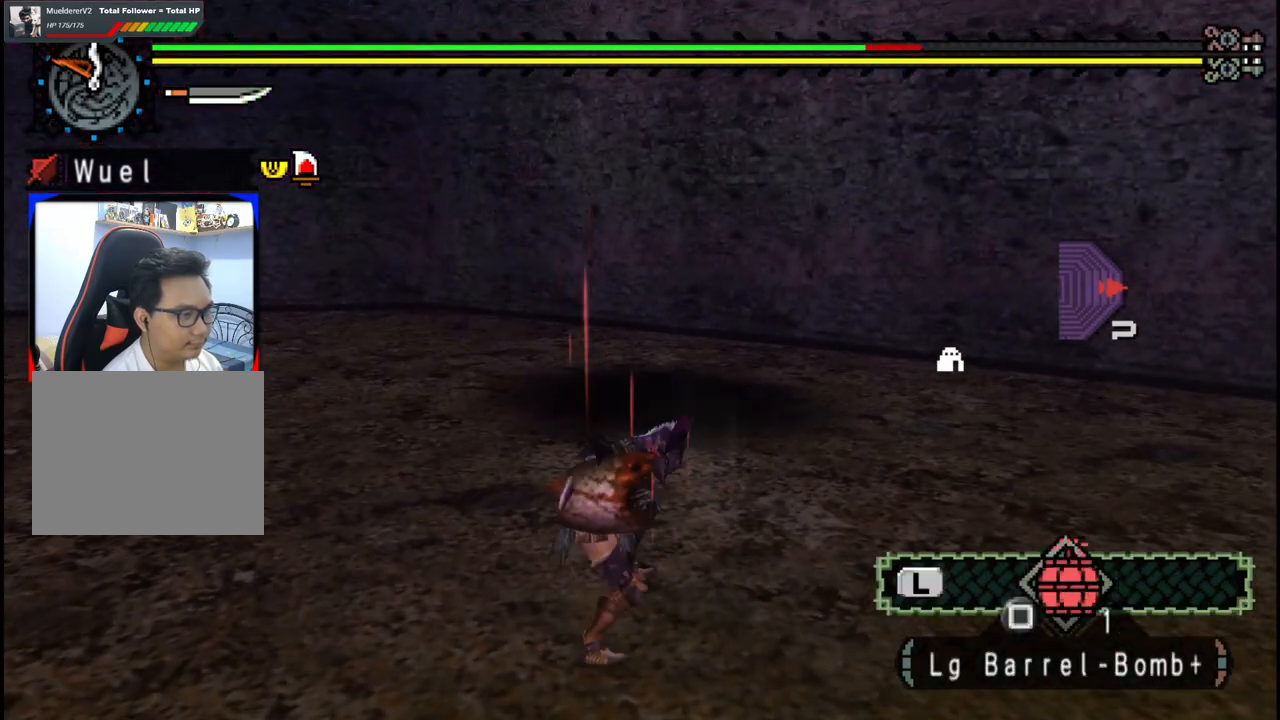
{"dt_ms": 500, "buttons": [], "left_stick": "down-left", "right_stick": "center", "events": [[50, "left_stick", "down-left"], [100, "right_stick", "right"], [317, "right_stick", "center"]]}
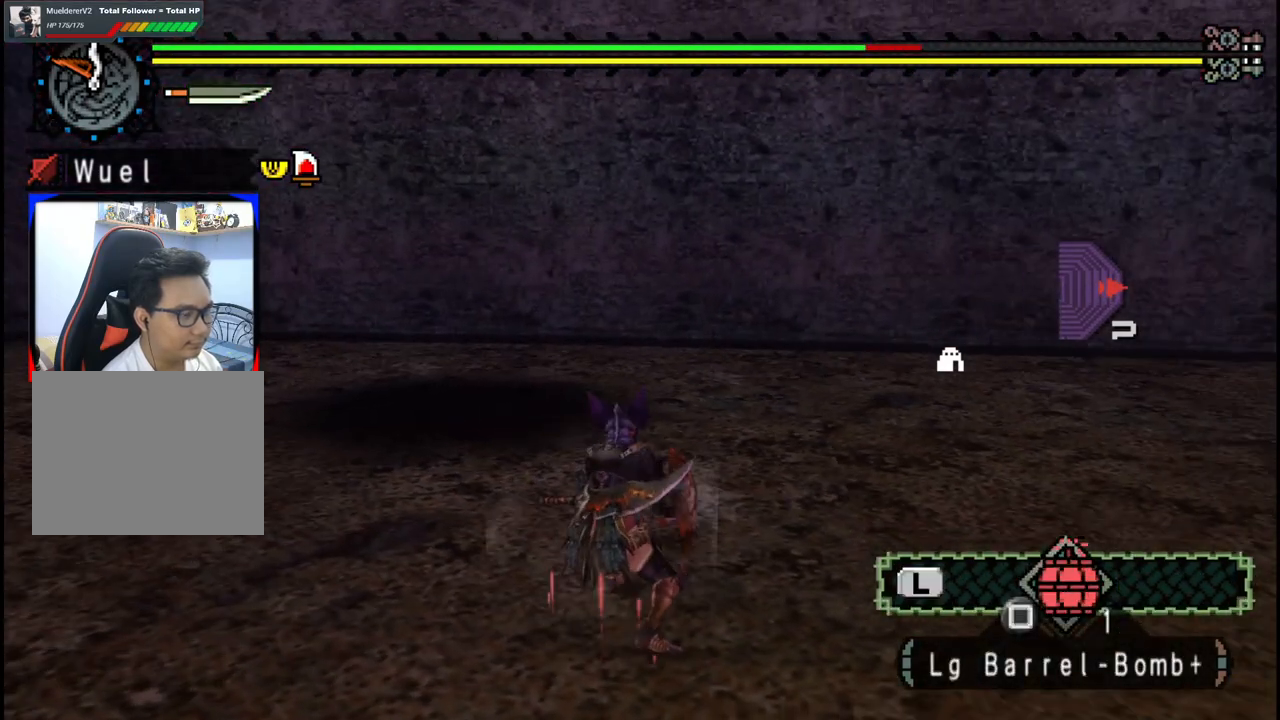
{"dt_ms": 500, "buttons": [], "left_stick": "down-left", "right_stick": "center", "events": []}
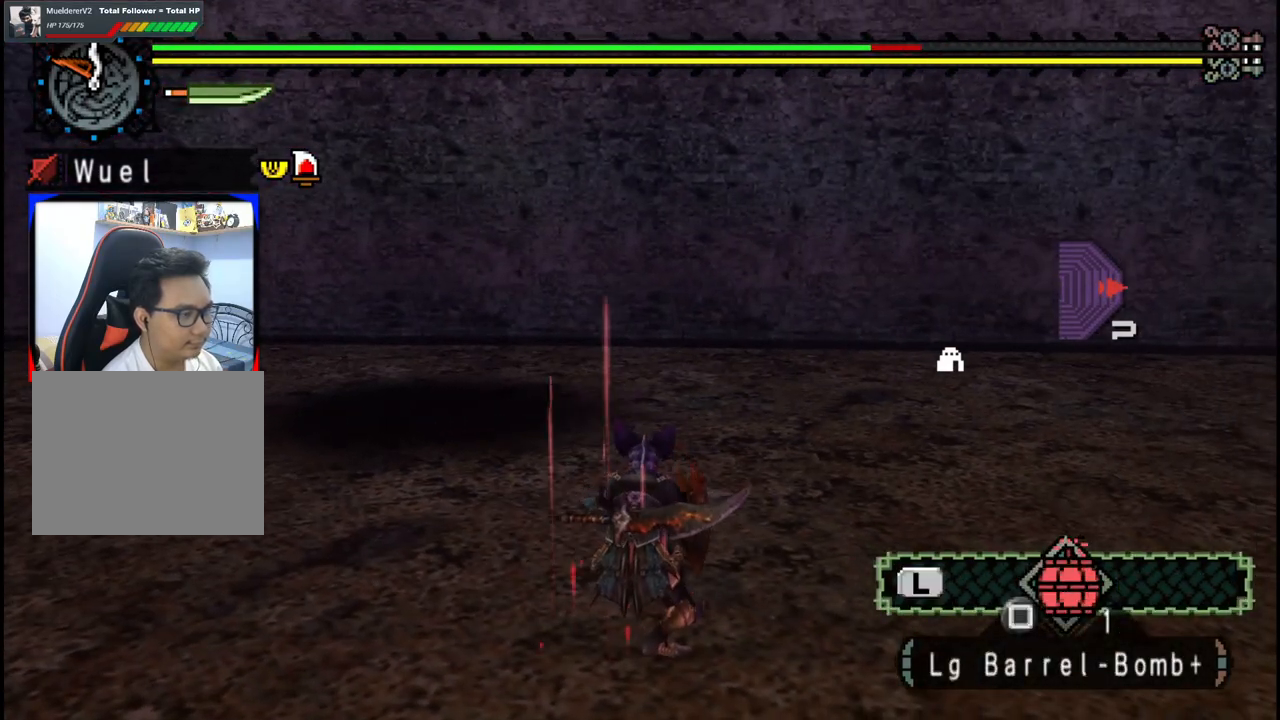
{"dt_ms": 500, "buttons": [], "left_stick": "down-left", "right_stick": "center", "events": []}
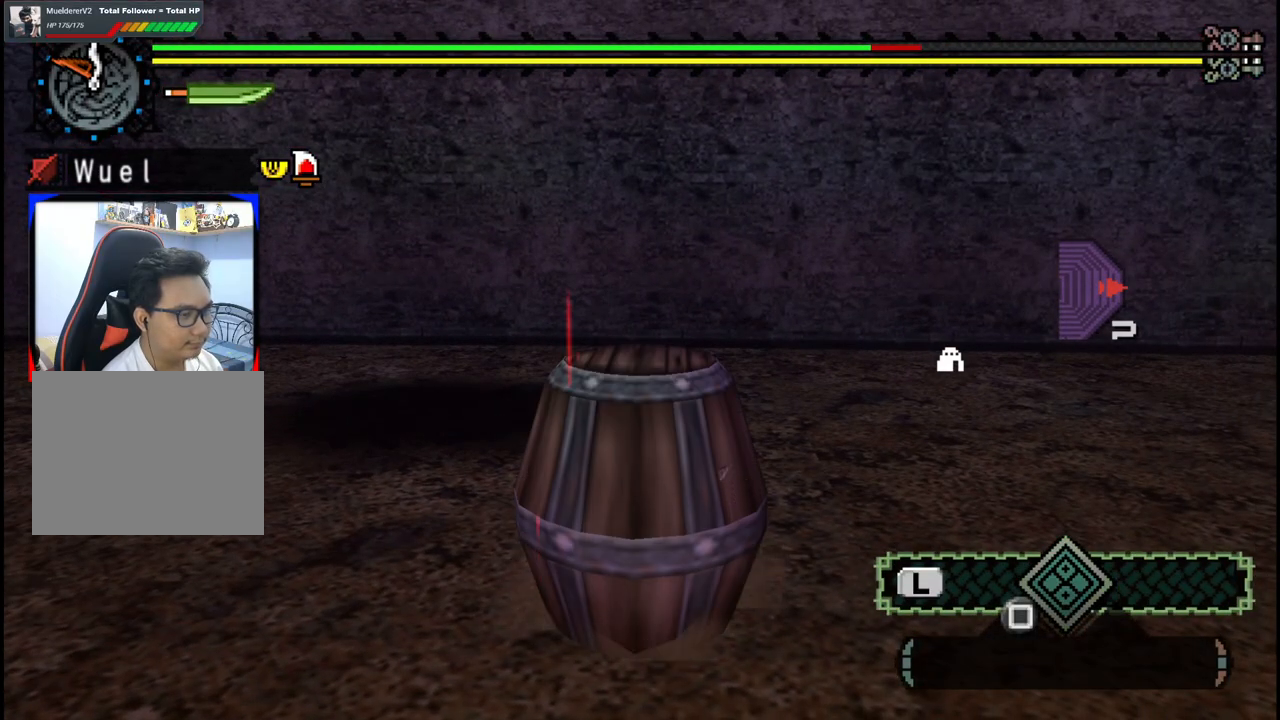
{"dt_ms": 500, "buttons": ["X"], "left_stick": "down-left", "right_stick": "center", "events": [[467, "X", "down"]]}
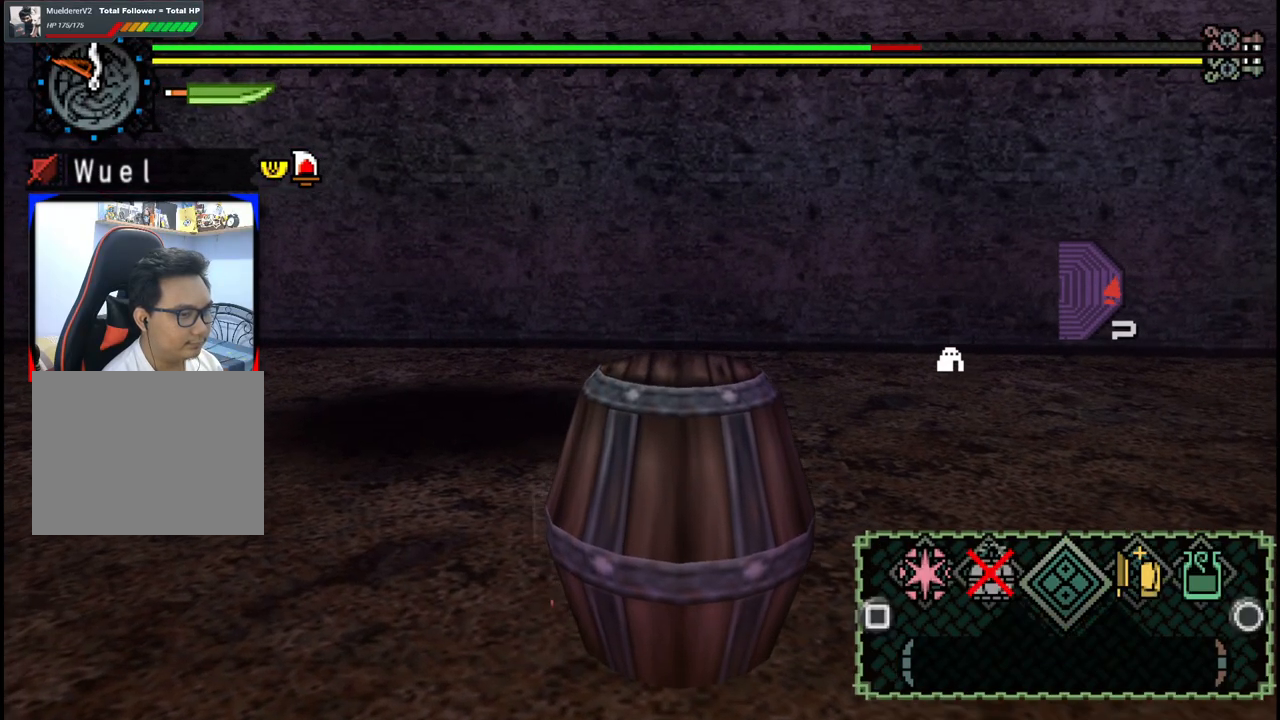
{"dt_ms": 500, "buttons": ["A"], "left_stick": "down-left", "right_stick": "center", "events": [[33, "X", "up"], [117, "X", "down"], [183, "X", "up"], [450, "A", "down"]]}
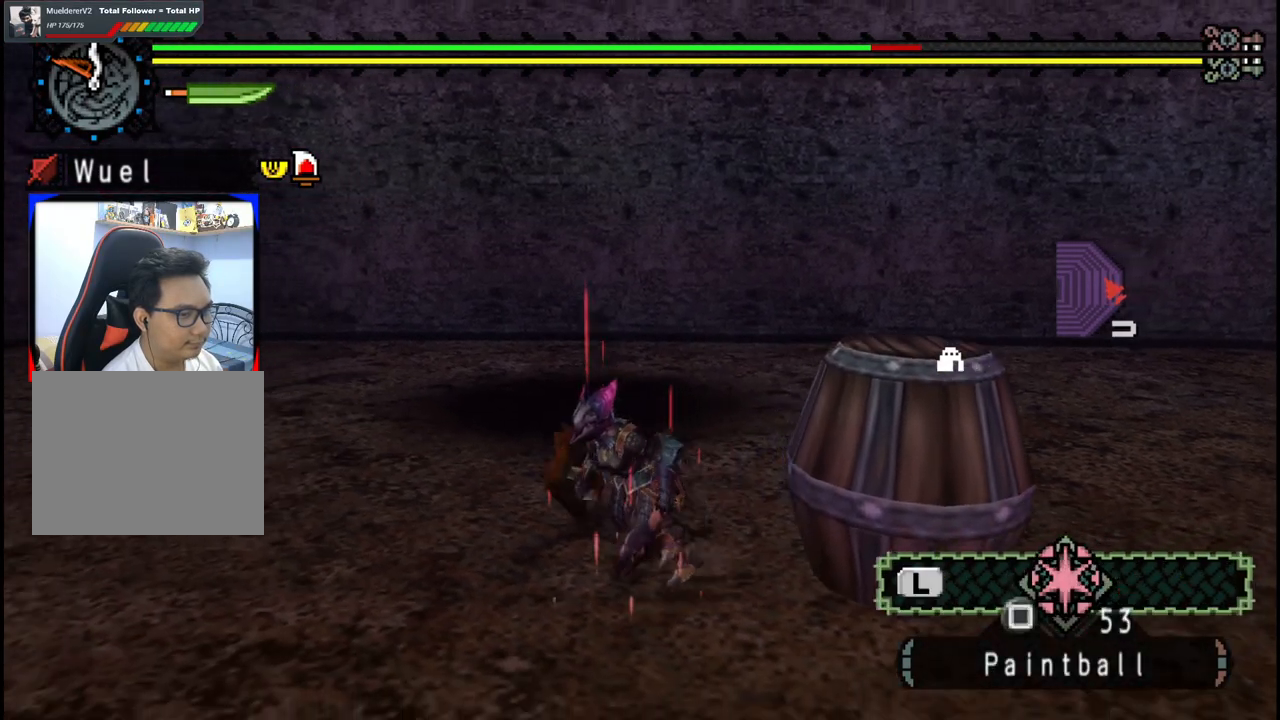
{"dt_ms": 500, "buttons": [], "left_stick": "down", "right_stick": "up-right", "events": [[17, "A", "up"], [83, "A", "down"], [167, "A", "up"], [333, "right_stick", "right"], [367, "left_stick", "down"], [500, "right_stick", "up-right"]]}
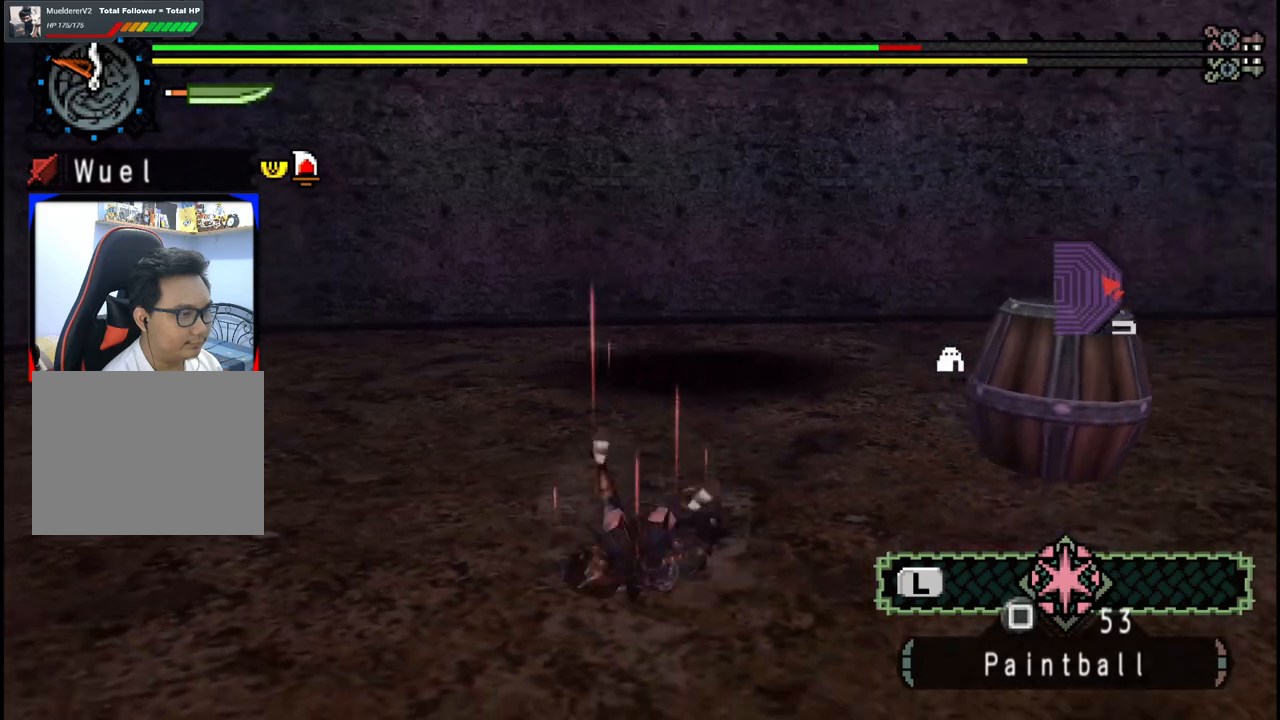
{"dt_ms": 500, "buttons": [], "left_stick": "down", "right_stick": "center", "events": [[100, "right_stick", "center"]]}
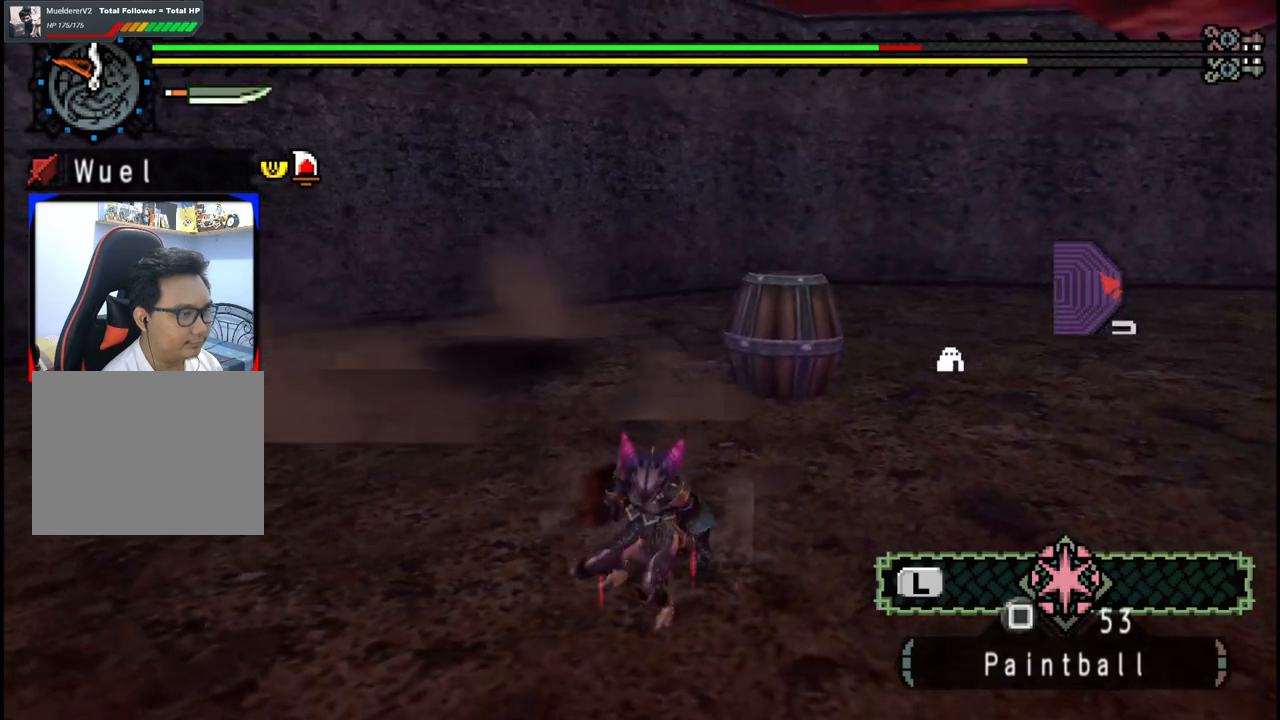
{"dt_ms": 500, "buttons": [], "left_stick": "down", "right_stick": "center", "events": []}
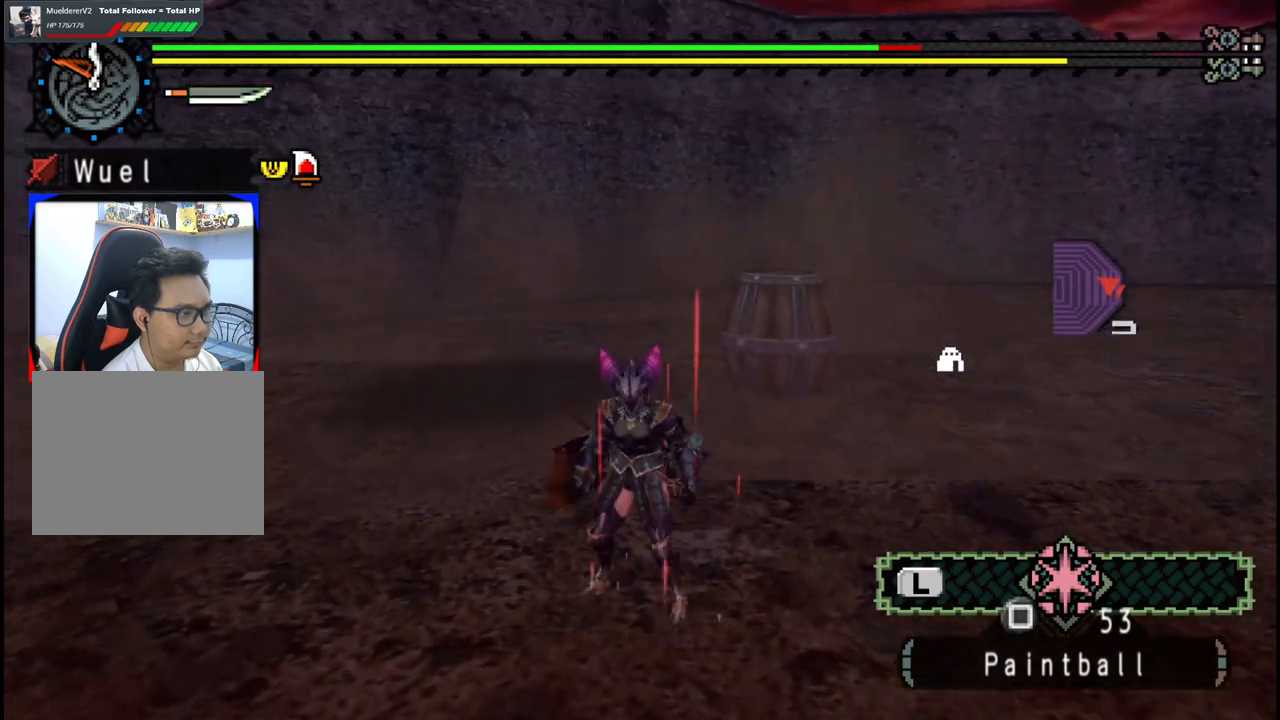
{"dt_ms": 500, "buttons": [], "left_stick": "down", "right_stick": "center", "events": []}
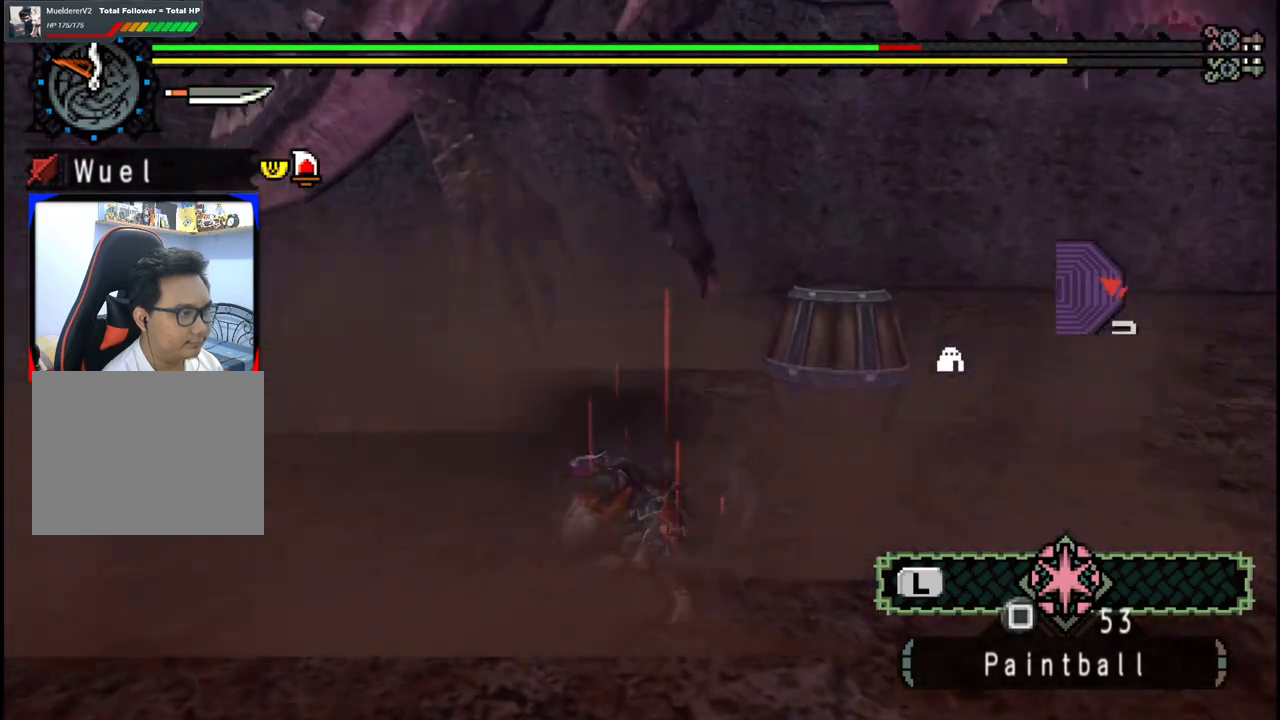
{"dt_ms": 1000, "buttons": [], "left_stick": "down", "right_stick": "center", "events": [[367, "right_stick", "down"], [517, "right_stick", "center"]]}
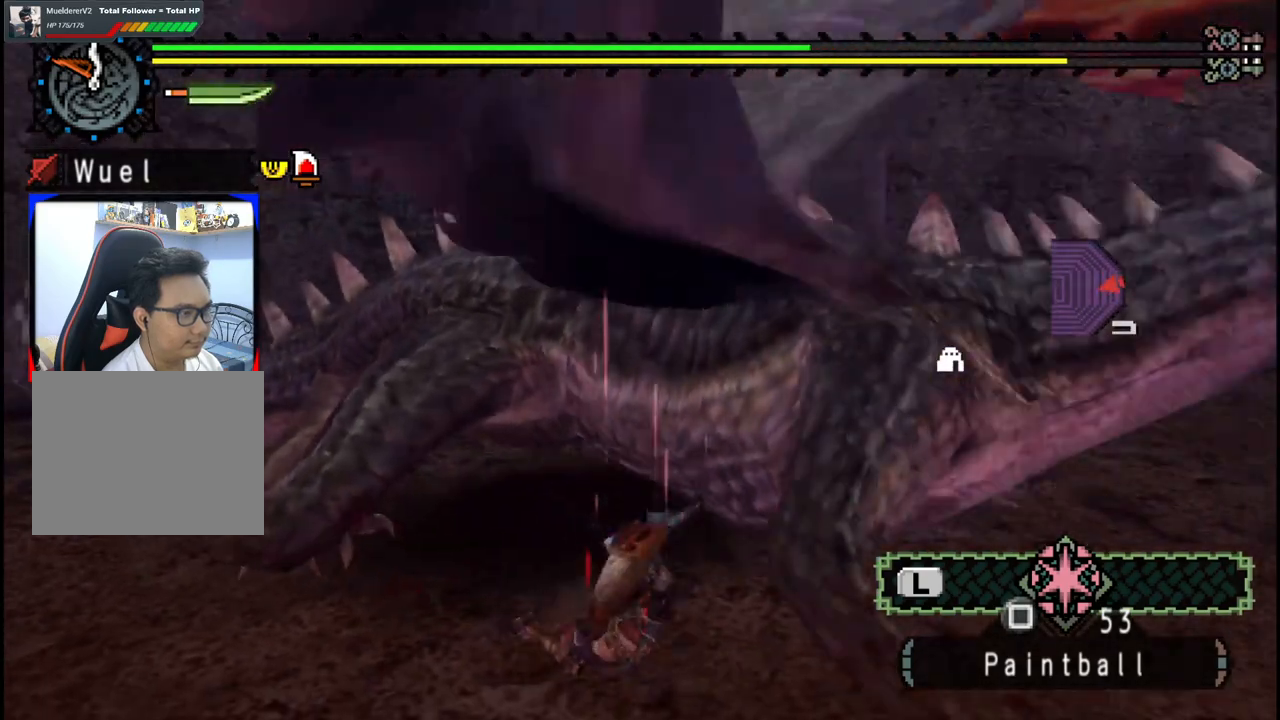
{"dt_ms": 500, "buttons": ["A"], "left_stick": "center", "right_stick": "center", "events": [[433, "left_stick", "center"], [500, "A", "down"]]}
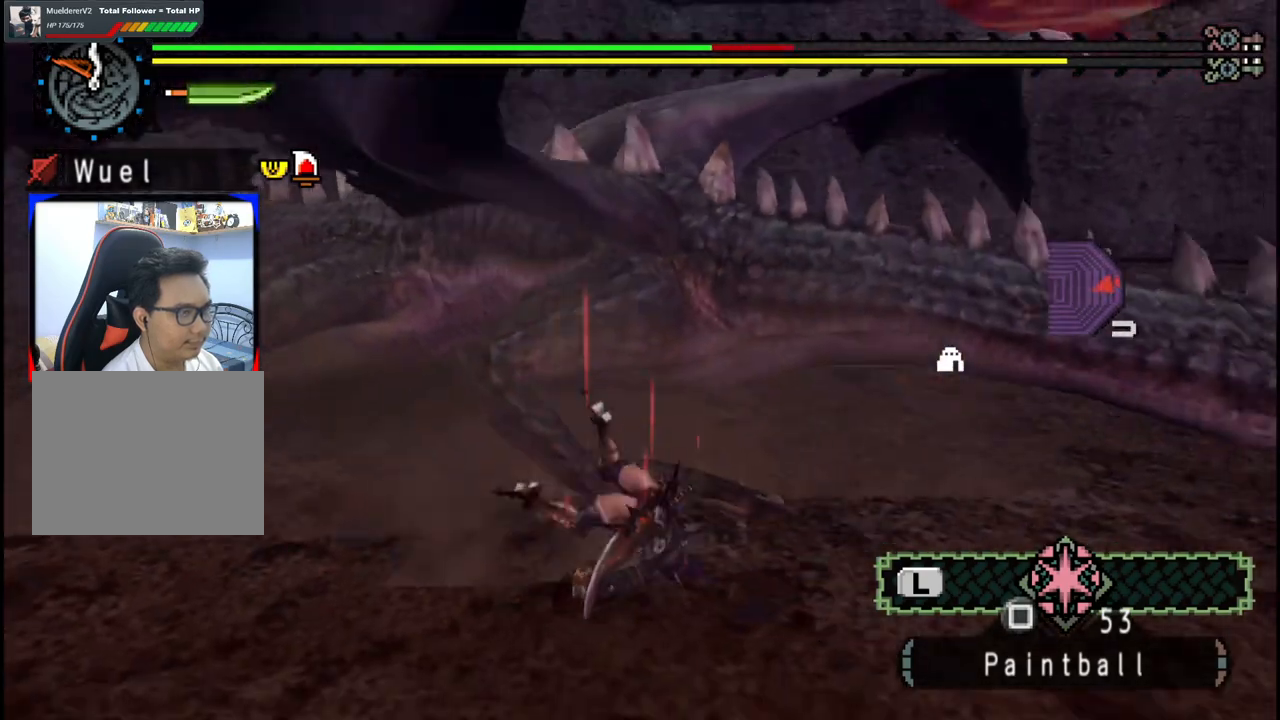
{"dt_ms": 500, "buttons": [], "left_stick": "down-left", "right_stick": "left", "events": [[67, "left_stick", "down-left"], [83, "A", "up"], [150, "A", "down"], [250, "A", "up"], [417, "right_stick", "left"]]}
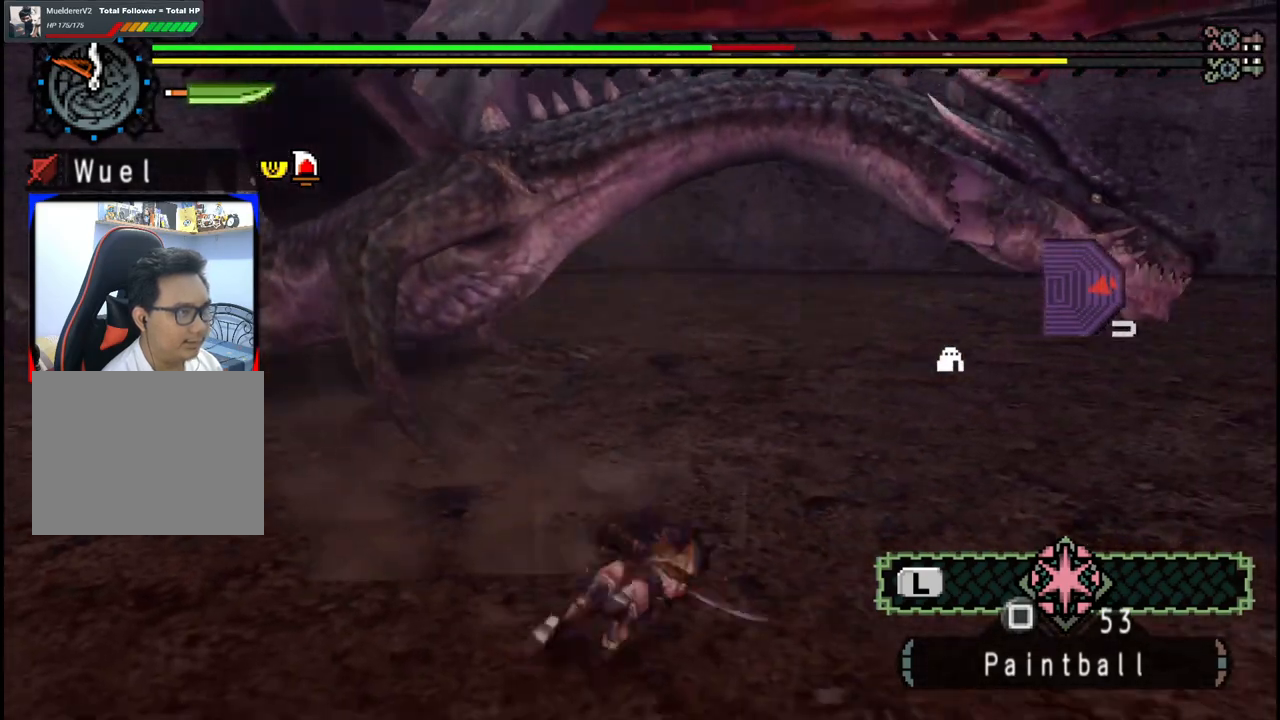
{"dt_ms": 500, "buttons": [], "left_stick": "down-left", "right_stick": "center", "events": [[67, "right_stick", "center"], [200, "A", "down"], [300, "A", "up"]]}
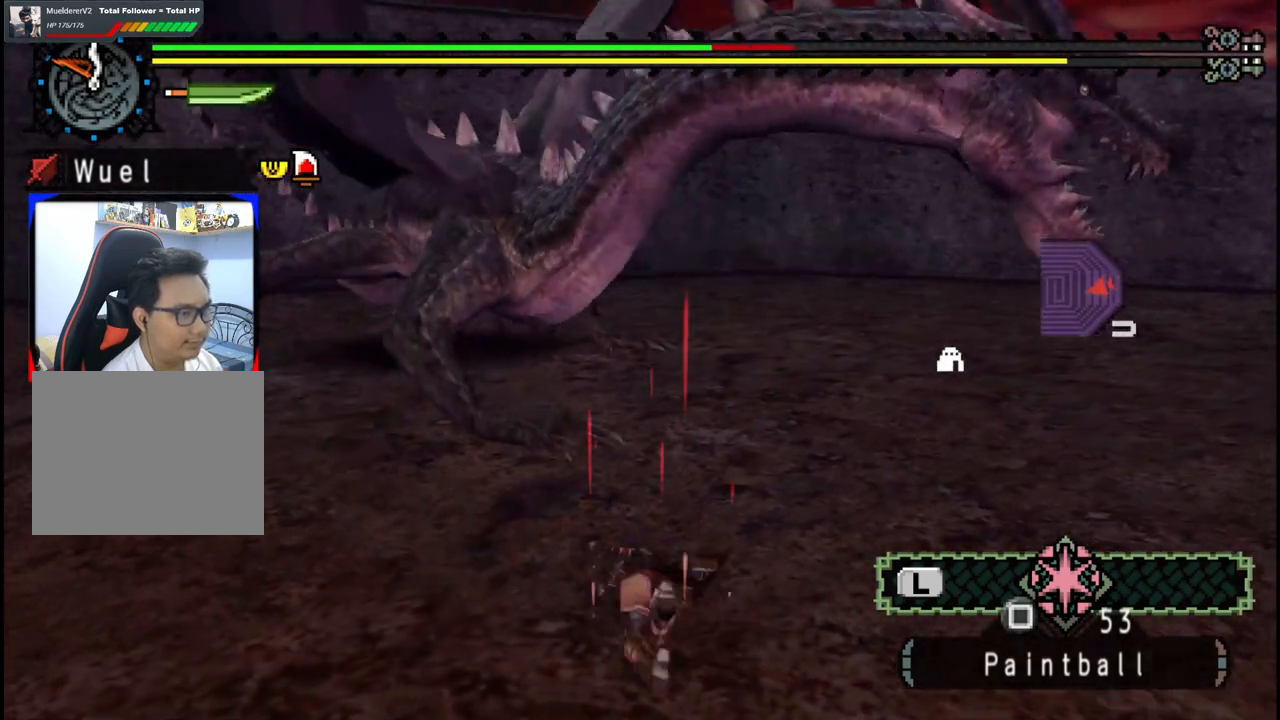
{"dt_ms": 1000, "buttons": [], "left_stick": "down-left", "right_stick": "left", "events": [[367, "right_stick", "left"], [483, "right_stick", "center"], [883, "right_stick", "left"]]}
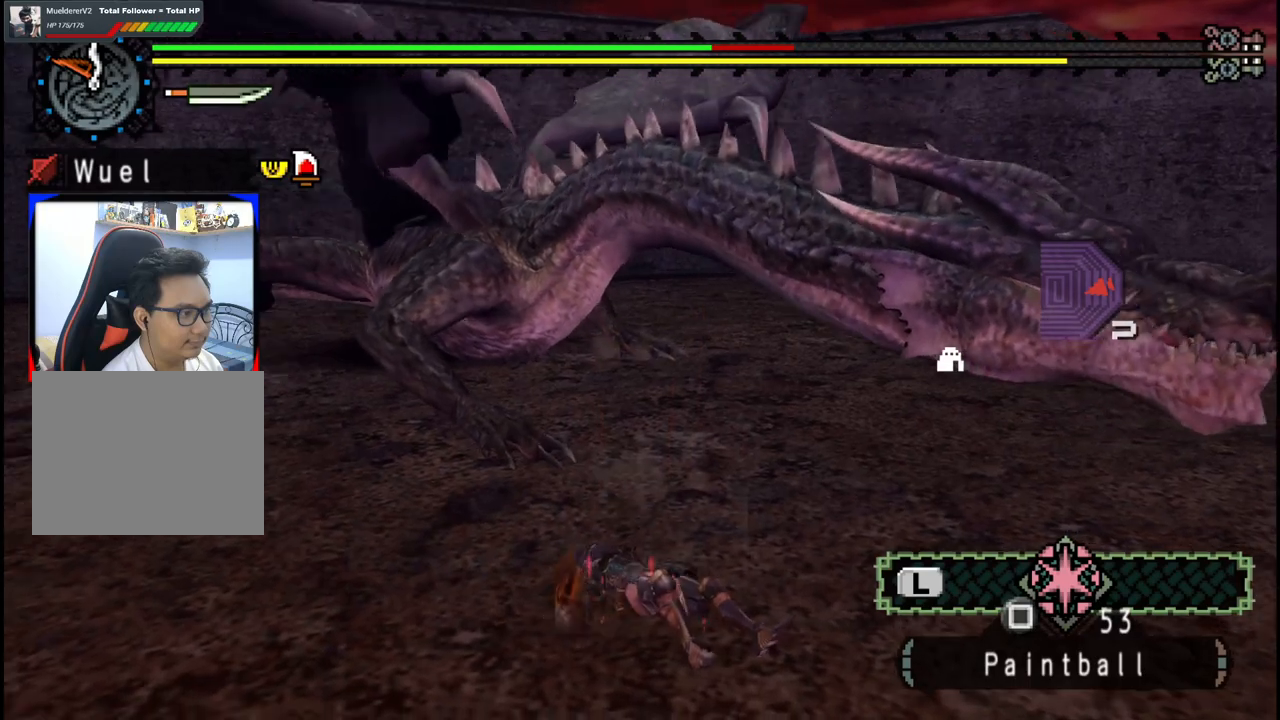
{"dt_ms": 500, "buttons": [], "left_stick": "down-left", "right_stick": "center", "events": [[33, "right_stick", "center"], [50, "left_stick", "up-left"], [200, "left_stick", "up-right"], [267, "left_stick", "down-right"], [367, "left_stick", "down-left"]]}
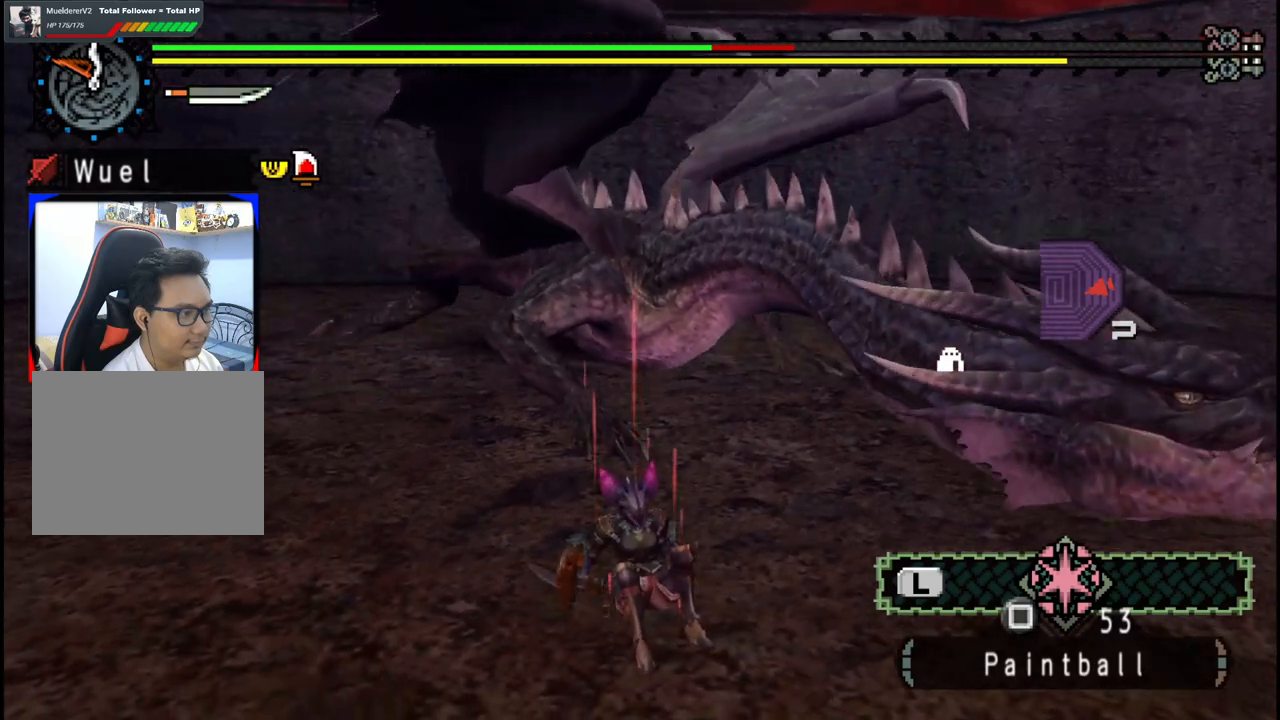
{"dt_ms": 500, "buttons": [], "left_stick": "left", "right_stick": "center", "events": [[350, "left_stick", "left"]]}
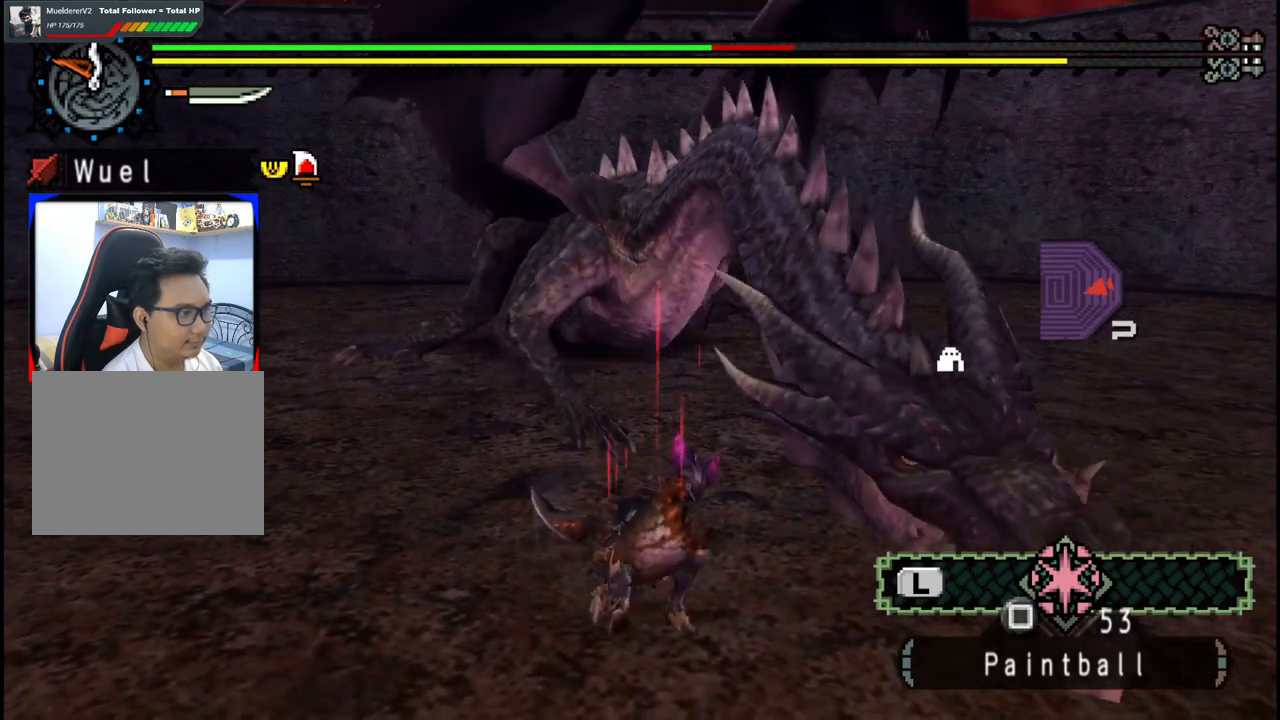
{"dt_ms": 500, "buttons": [], "left_stick": "up-right", "right_stick": "center", "events": [[250, "left_stick", "up-left"], [433, "left_stick", "up-right"]]}
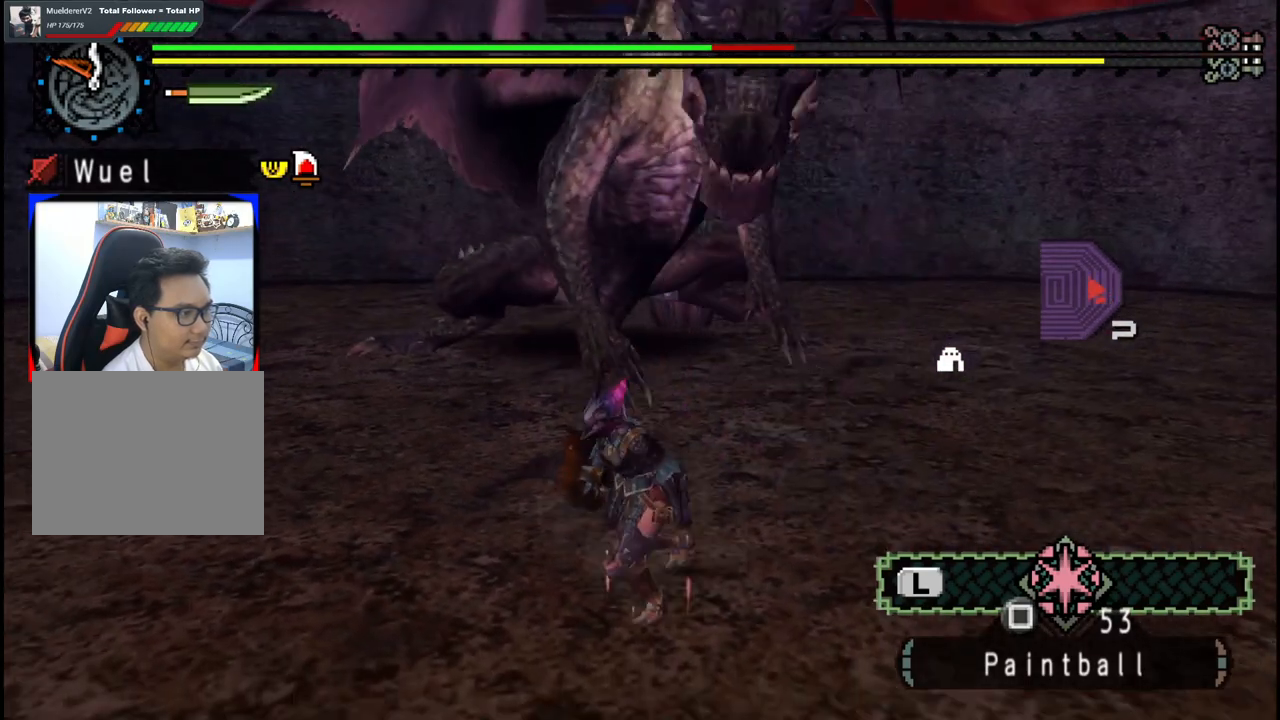
{"dt_ms": 500, "buttons": [], "left_stick": "right", "right_stick": "center", "events": [[117, "left_stick", "right"]]}
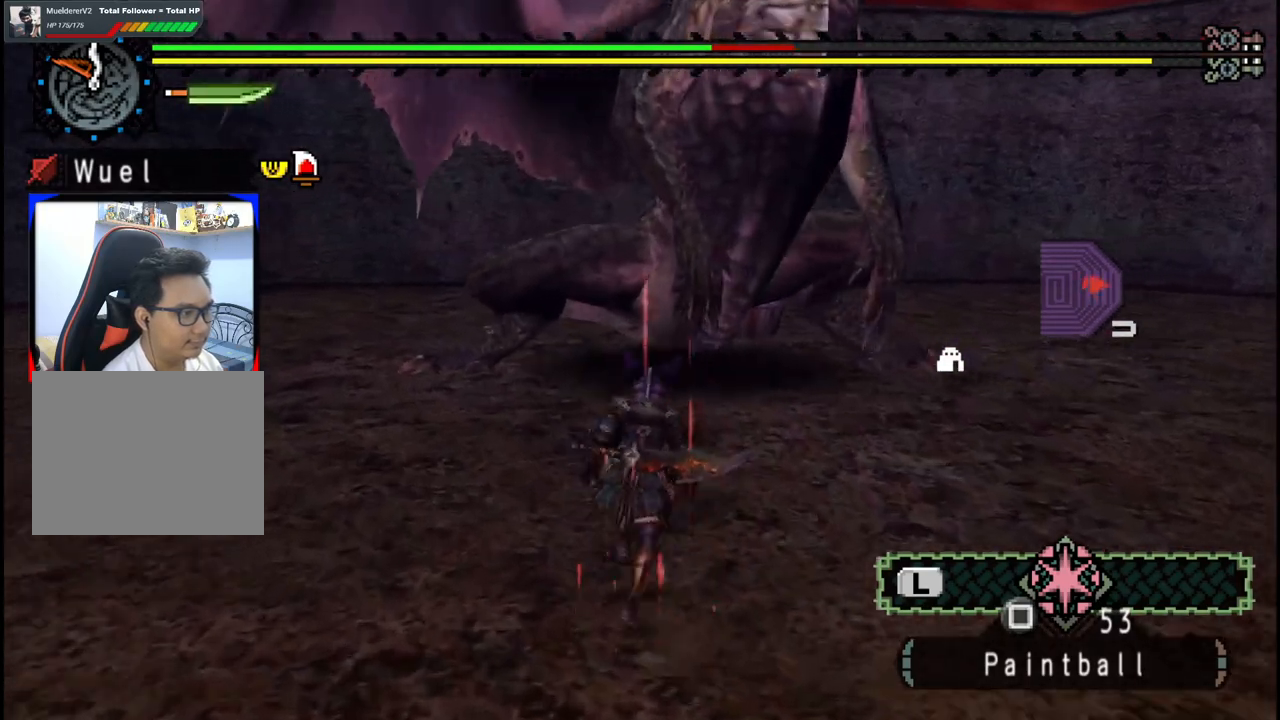
{"dt_ms": 500, "buttons": [], "left_stick": "right", "right_stick": "center", "events": []}
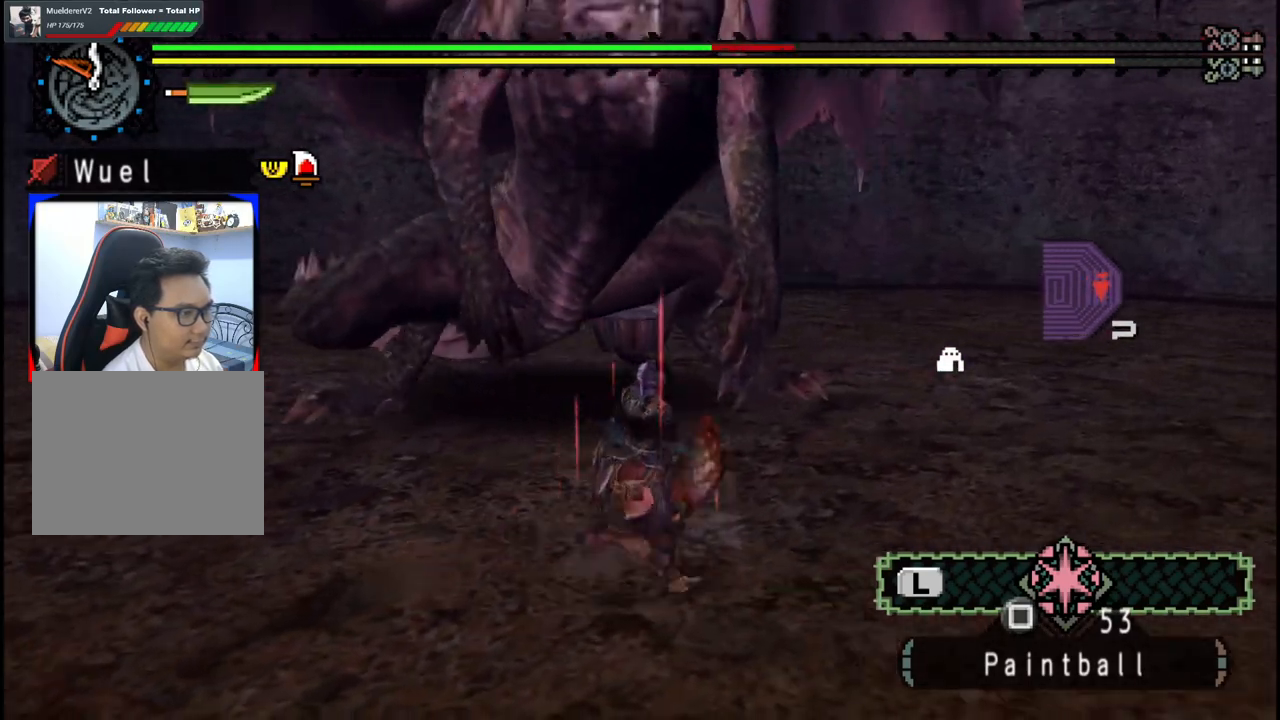
{"dt_ms": 500, "buttons": [], "left_stick": "right", "right_stick": "center", "events": []}
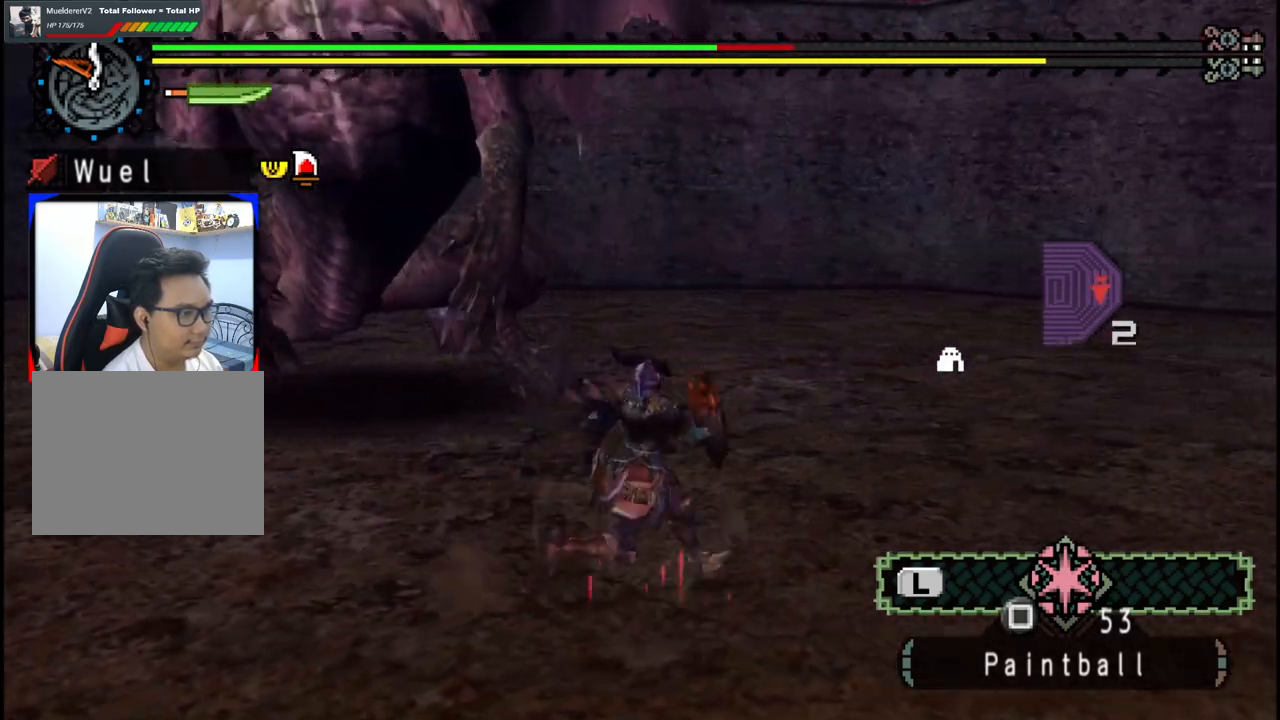
{"dt_ms": 500, "buttons": [], "left_stick": "right", "right_stick": "center", "events": [[33, "right_stick", "left"], [367, "right_stick", "center"]]}